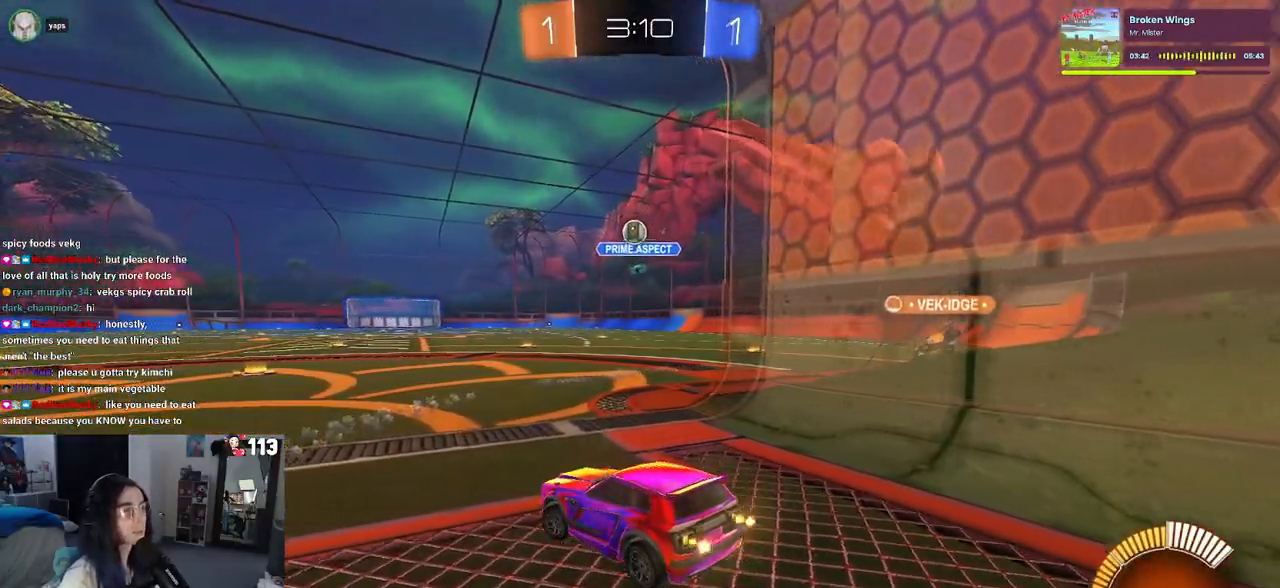
Gameplay with a controller (PlayStation layout); each line is a JSON object with the inputs held at the frame after it (dt_ms = milliseconds from this image to that frame). "events" lists button and stick changes between this image and that frame as [ms after this image, input, new state], when the widget could be followed in between.
{"dt_ms": 500, "buttons": ["R2"], "left_stick": "left", "right_stick": "center", "events": [[50, "L2", "down"], [50, "R2", "up"], [150, "left_stick", "center"], [183, "R2", "down"], [217, "L2", "up"], [217, "left_stick", "left"], [400, "left_stick", "center"], [467, "left_stick", "left"]]}
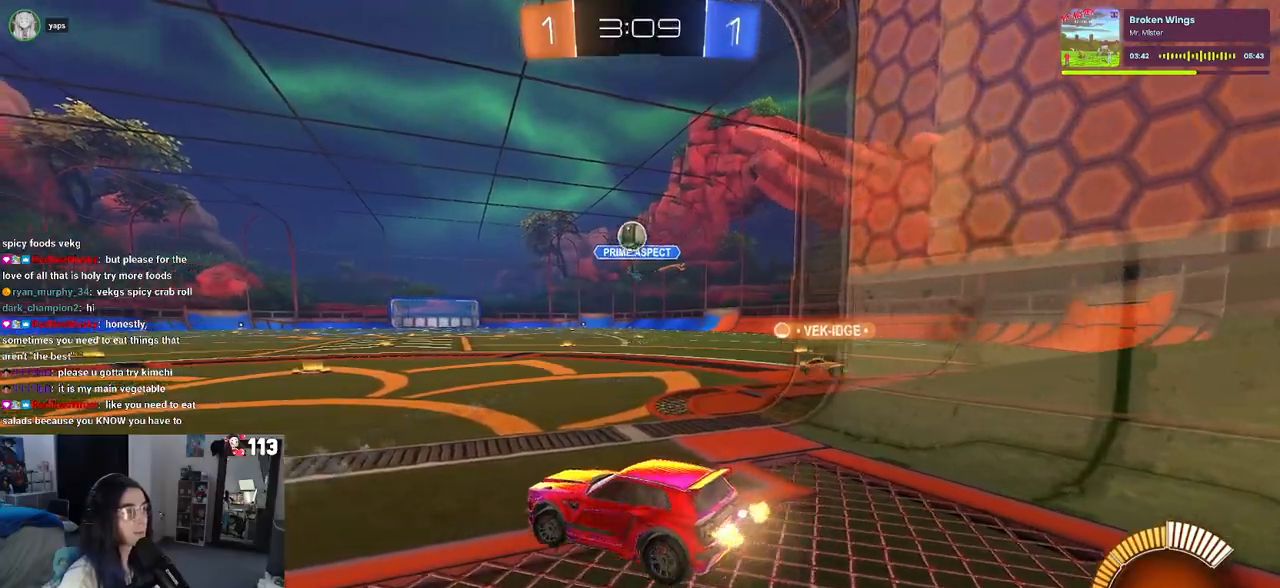
{"dt_ms": 500, "buttons": ["L2", "R2"], "left_stick": "center", "right_stick": "center", "events": [[250, "R2", "up"], [367, "L2", "down"], [367, "left_stick", "center"], [450, "R2", "down"]]}
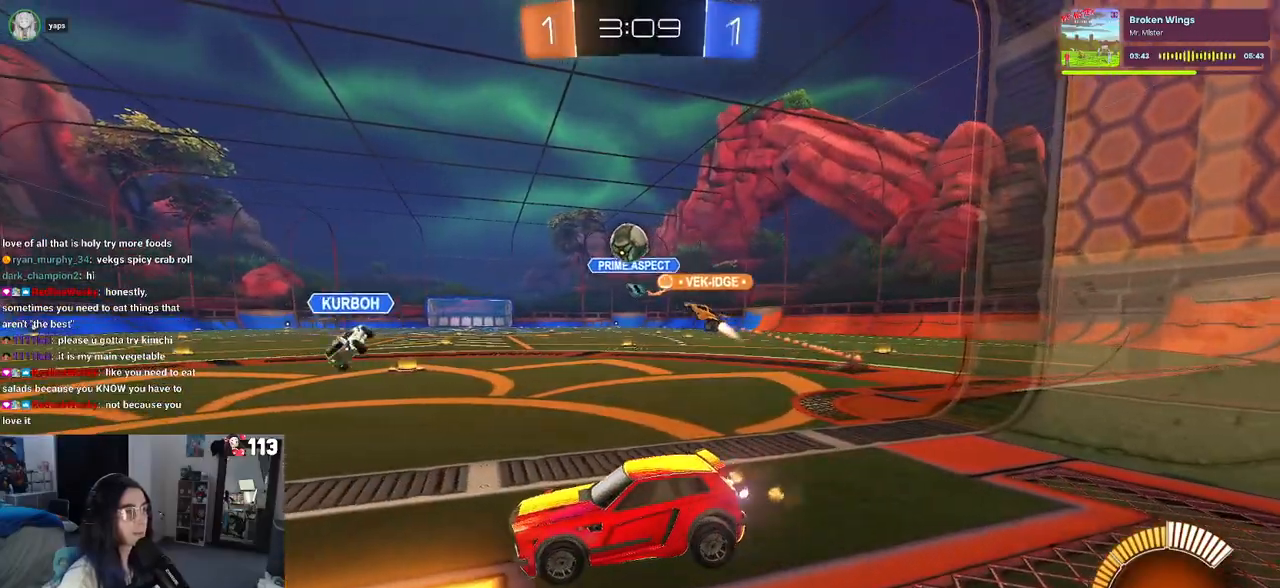
{"dt_ms": 500, "buttons": ["R1", "R2"], "left_stick": "right", "right_stick": "center", "events": [[17, "L2", "up"], [217, "R1", "down"], [500, "left_stick", "right"]]}
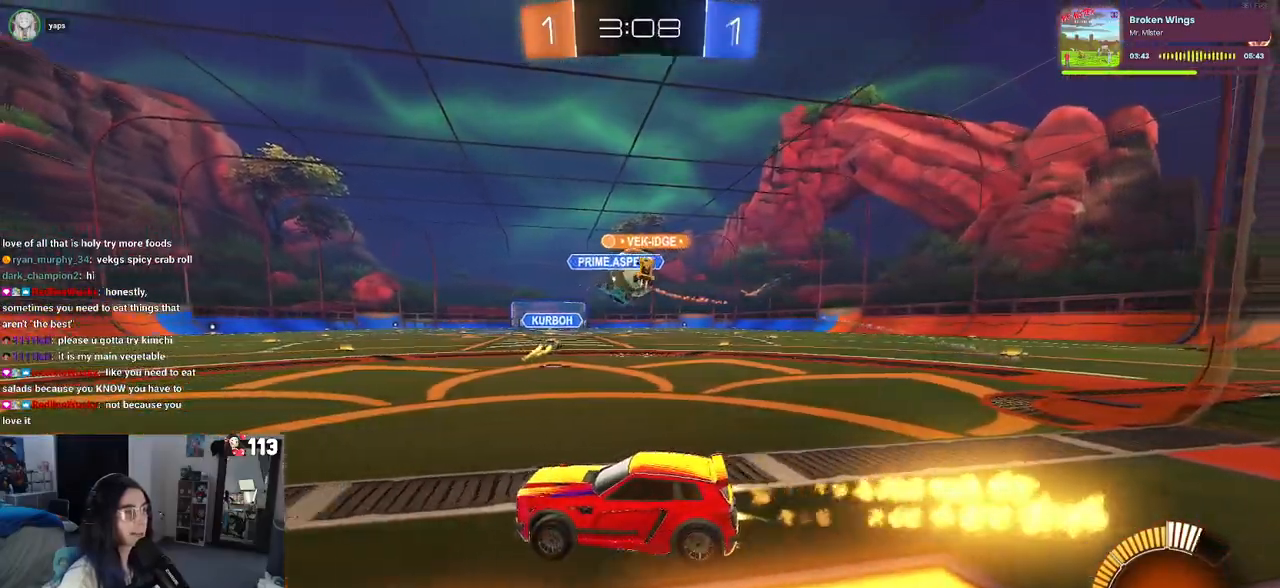
{"dt_ms": 500, "buttons": ["R1", "R2"], "left_stick": "left", "right_stick": "center", "events": [[67, "R1", "up"], [417, "left_stick", "left"], [483, "R1", "down"]]}
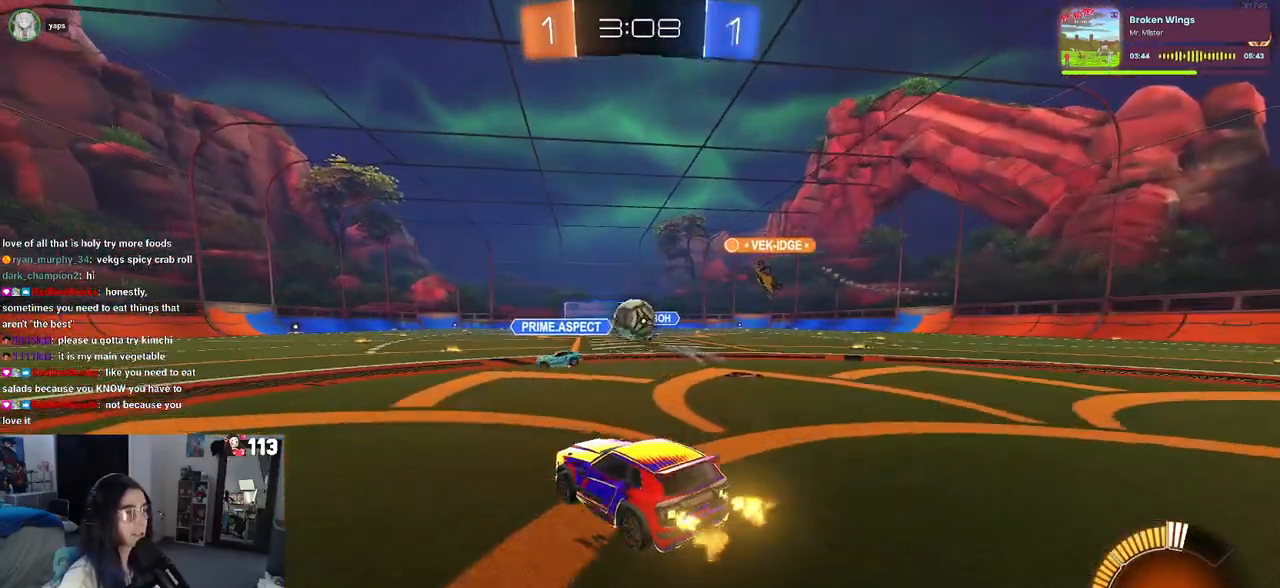
{"dt_ms": 500, "buttons": ["R1", "R2"], "left_stick": "center", "right_stick": "center", "events": [[17, "left_stick", "center"], [83, "left_stick", "right"], [233, "left_stick", "center"]]}
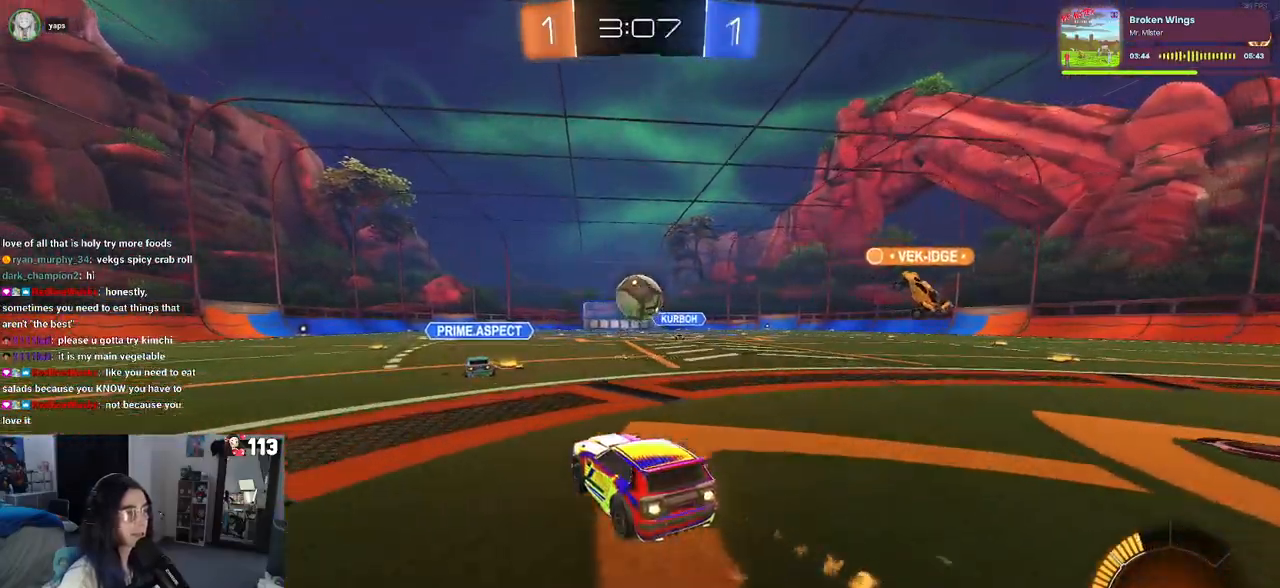
{"dt_ms": 500, "buttons": ["R2"], "left_stick": "left", "right_stick": "center", "events": [[67, "left_stick", "right"], [233, "left_stick", "center"], [417, "R1", "up"], [483, "left_stick", "left"]]}
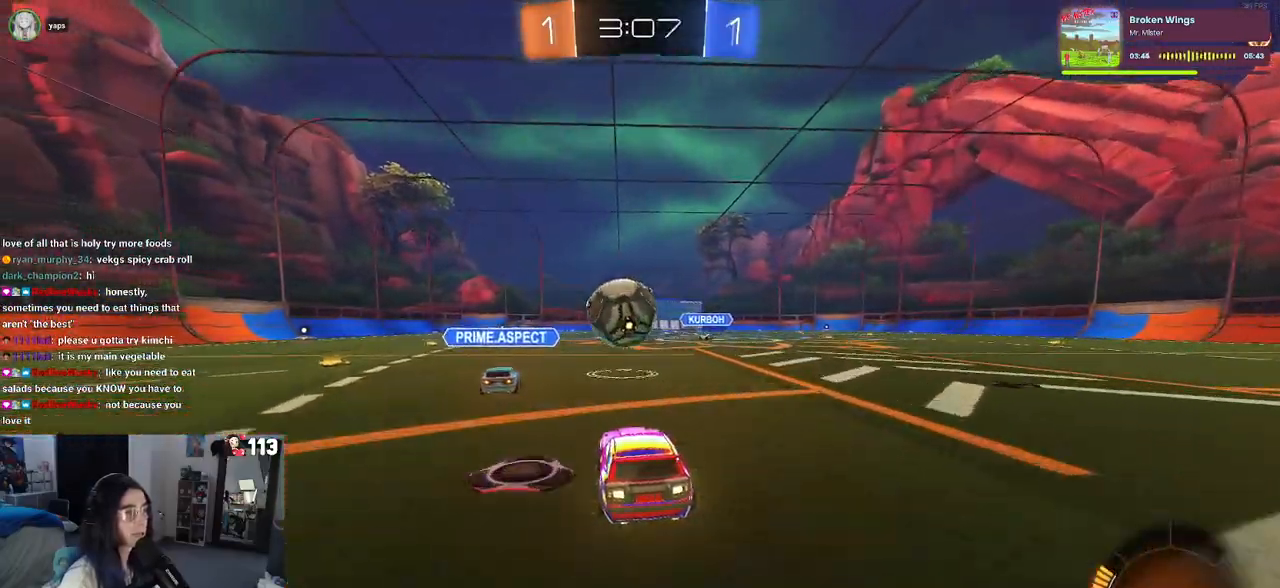
{"dt_ms": 500, "buttons": ["R2"], "left_stick": "right", "right_stick": "center", "events": [[33, "left_stick", "center"], [167, "TRIANGLE", "down"], [183, "left_stick", "left"], [267, "TRIANGLE", "up"], [317, "left_stick", "right"]]}
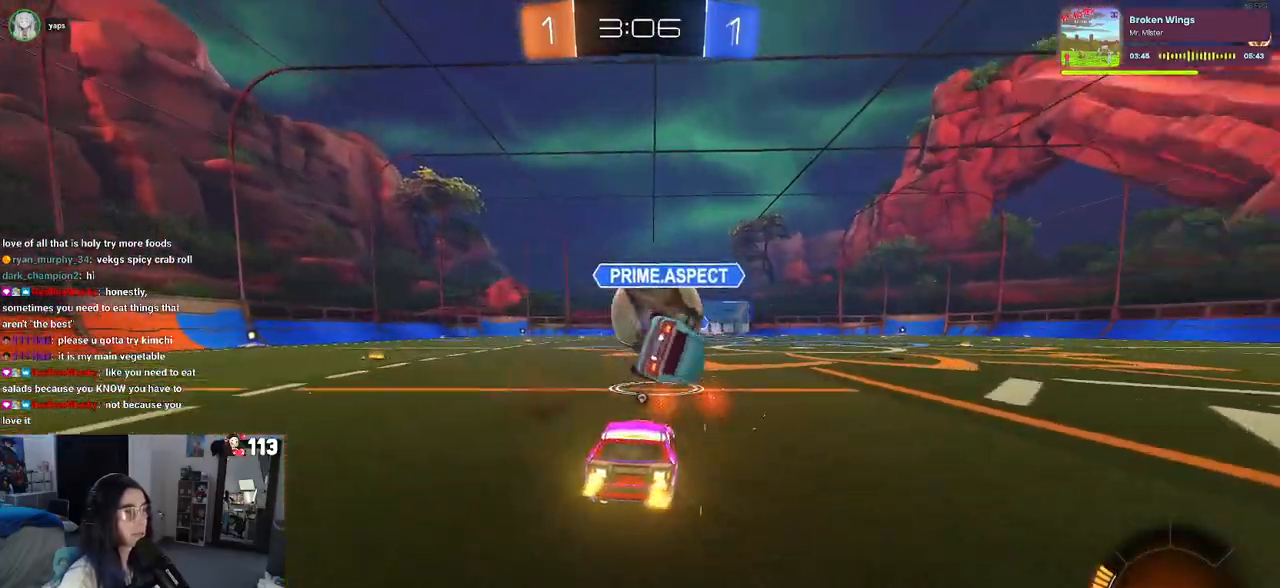
{"dt_ms": 500, "buttons": ["R2"], "left_stick": "center", "right_stick": "center", "events": [[83, "R1", "down"], [117, "left_stick", "left"], [267, "left_stick", "center"], [333, "left_stick", "right"], [433, "left_stick", "center"], [500, "R1", "up"]]}
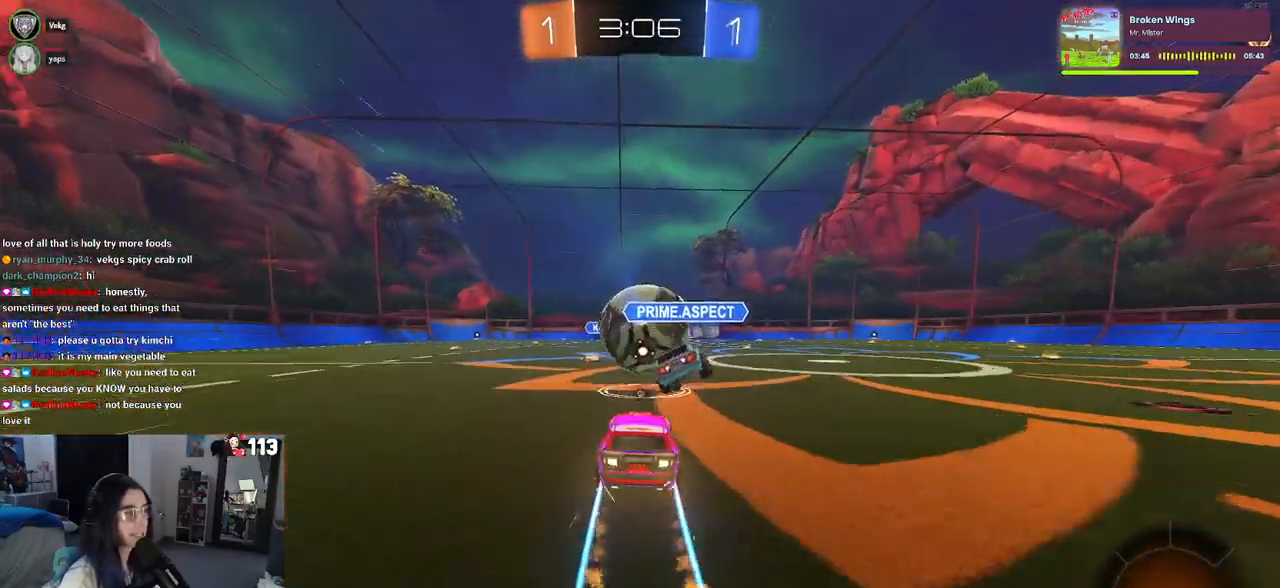
{"dt_ms": 500, "buttons": ["R2"], "left_stick": "left", "right_stick": "center", "events": [[400, "left_stick", "right"], [500, "left_stick", "left"]]}
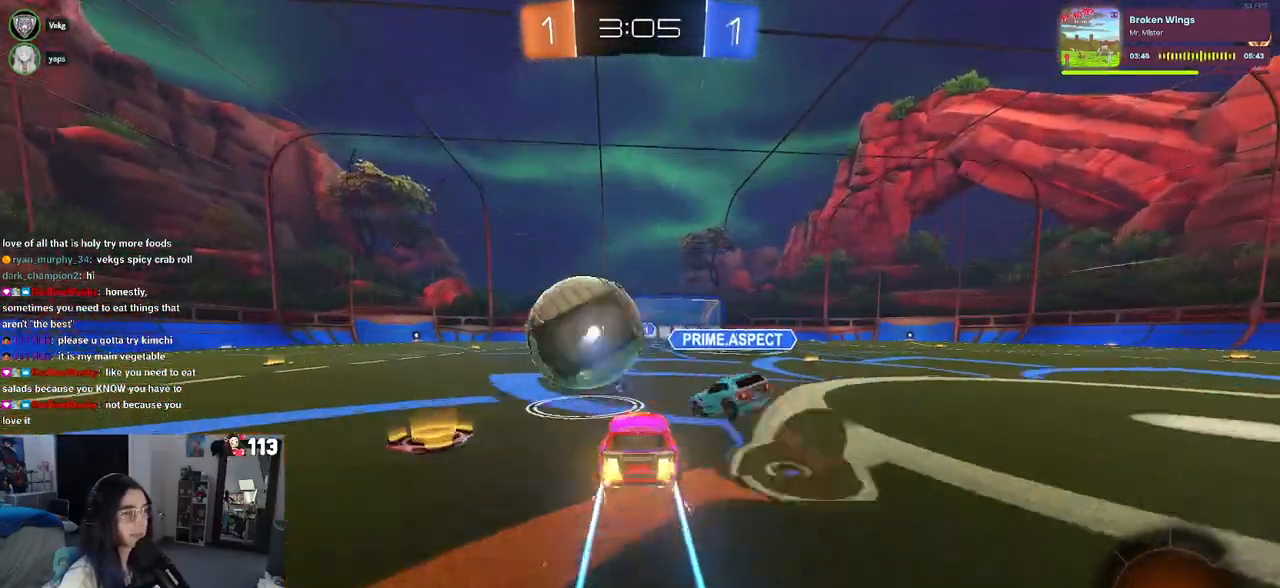
{"dt_ms": 500, "buttons": ["R1", "R2"], "left_stick": "center", "right_stick": "center", "events": [[433, "left_stick", "center"], [467, "R1", "down"]]}
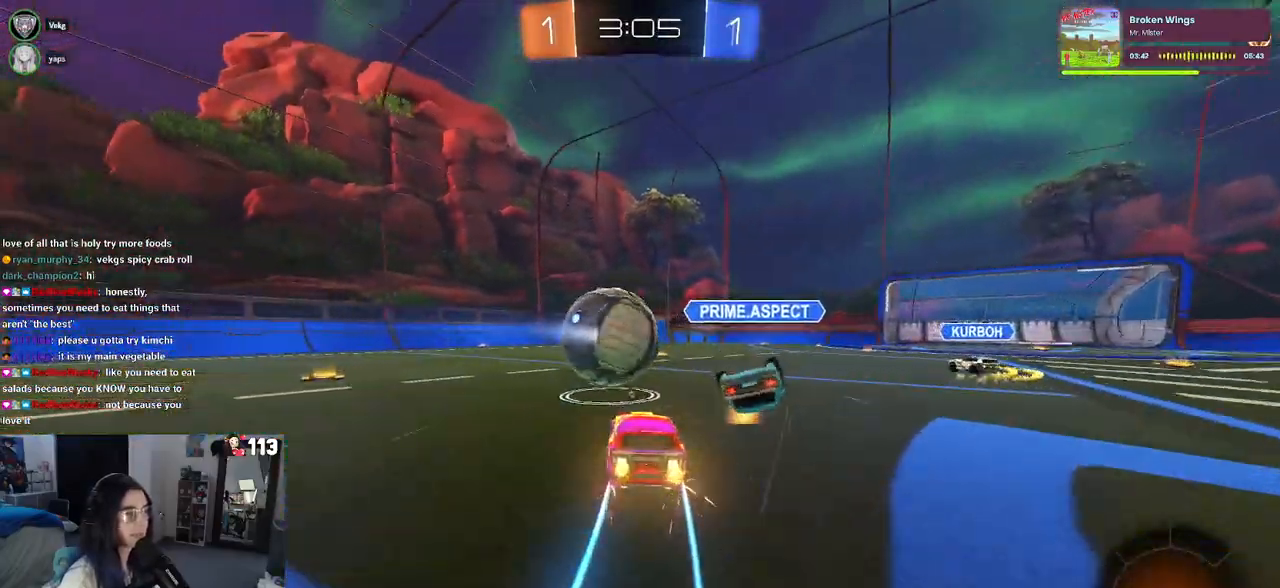
{"dt_ms": 500, "buttons": ["TRIANGLE", "R2"], "left_stick": "center", "right_stick": "center", "events": [[83, "left_stick", "right"], [200, "left_stick", "center"], [267, "R1", "up"], [467, "TRIANGLE", "down"]]}
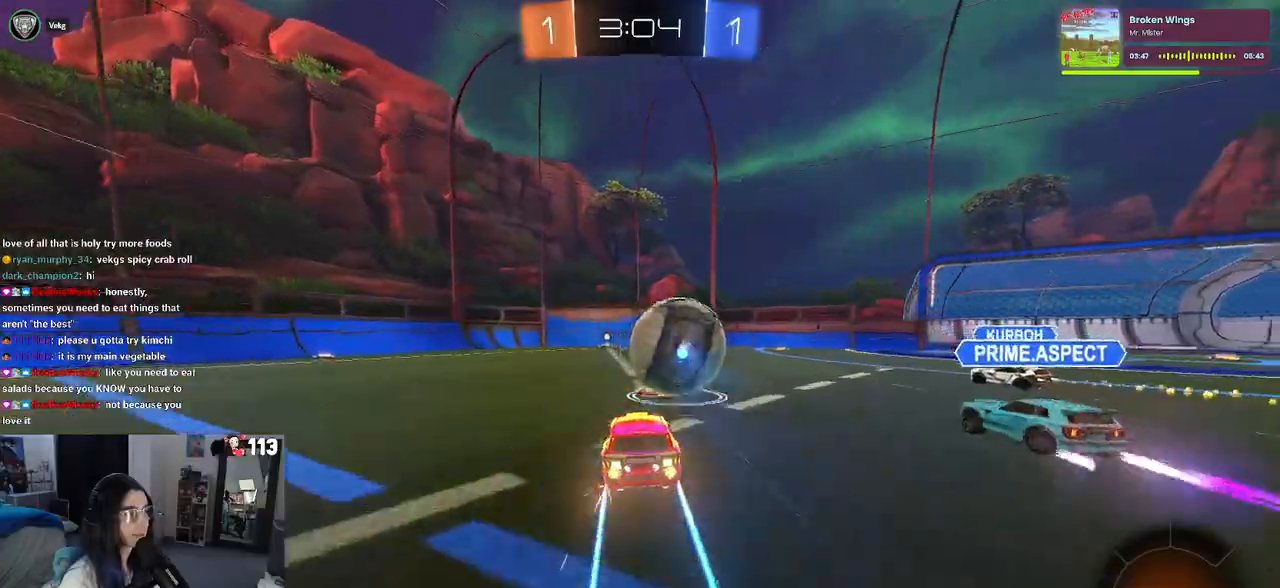
{"dt_ms": 500, "buttons": ["R2"], "left_stick": "center", "right_stick": "center", "events": [[117, "TRIANGLE", "up"]]}
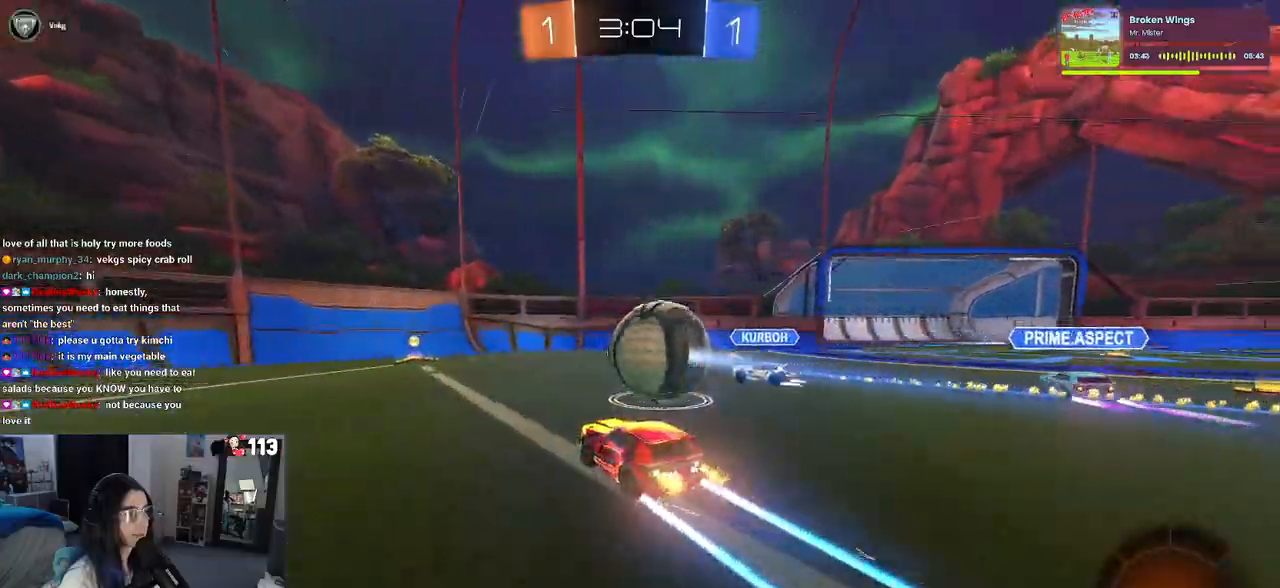
{"dt_ms": 1000, "buttons": ["R2"], "left_stick": "right", "right_stick": "center"}
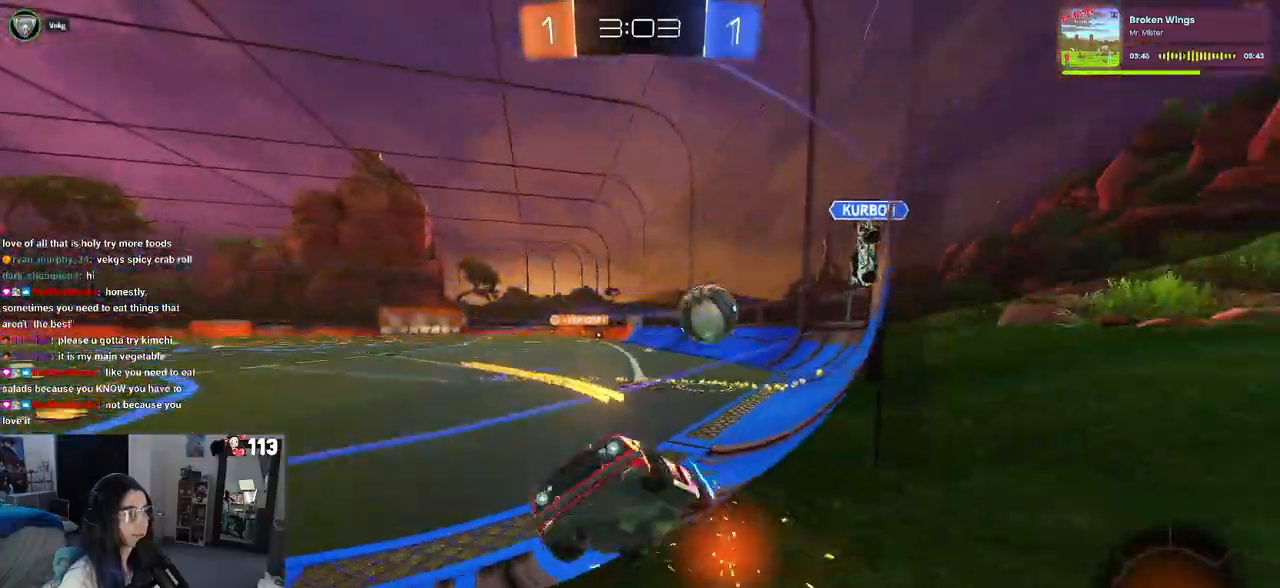
{"dt_ms": 500, "buttons": ["R1", "R2"], "left_stick": "right", "right_stick": "center", "events": [[33, "SQUARE", "down"], [100, "SQUARE", "up"], [217, "R1", "down"], [217, "TRIANGLE", "down"], [367, "TRIANGLE", "up"]]}
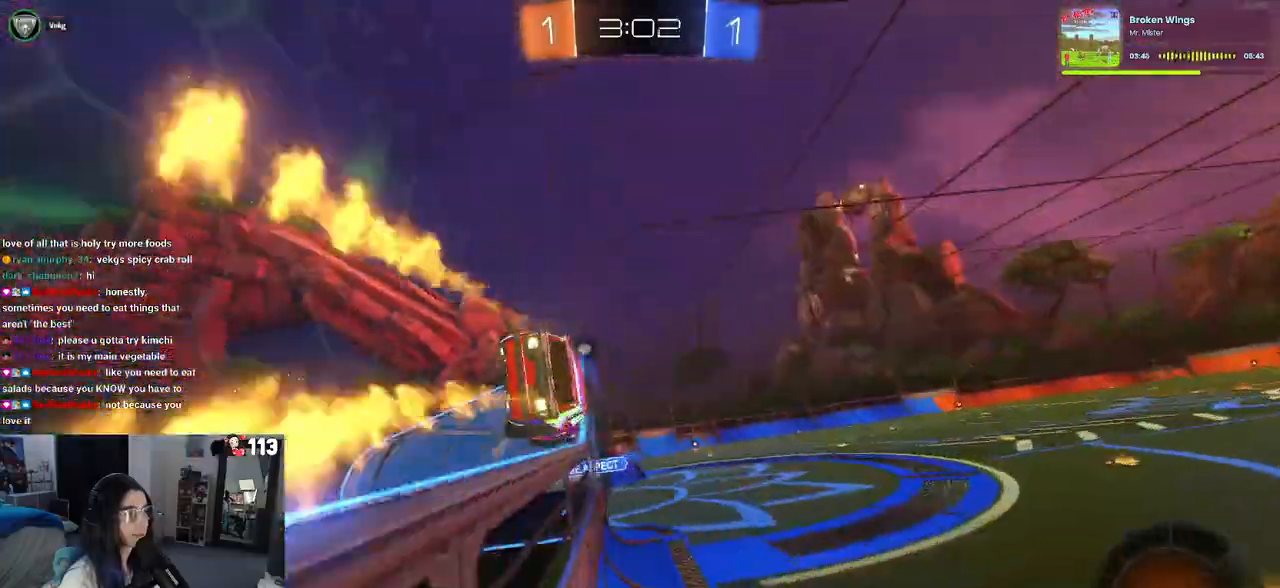
{"dt_ms": 500, "buttons": ["R2"], "left_stick": "center", "right_stick": "center", "events": [[133, "left_stick", "center"], [467, "R1", "up"]]}
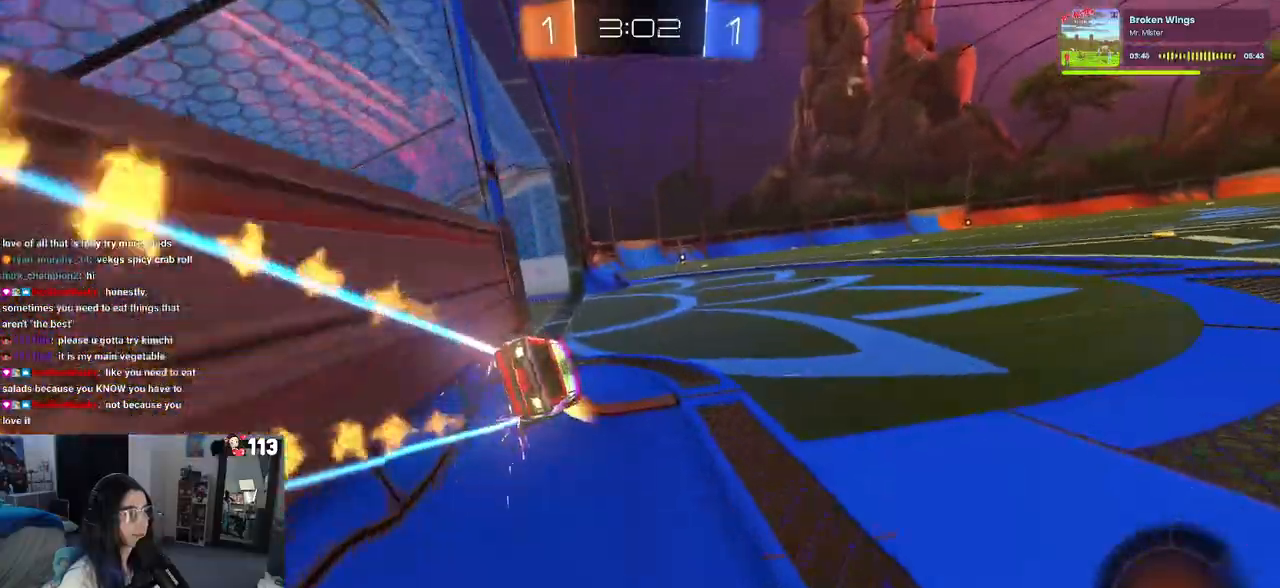
{"dt_ms": 500, "buttons": ["R2"], "left_stick": "right", "right_stick": "center", "events": [[150, "TRIANGLE", "down"], [200, "left_stick", "right"], [283, "TRIANGLE", "up"]]}
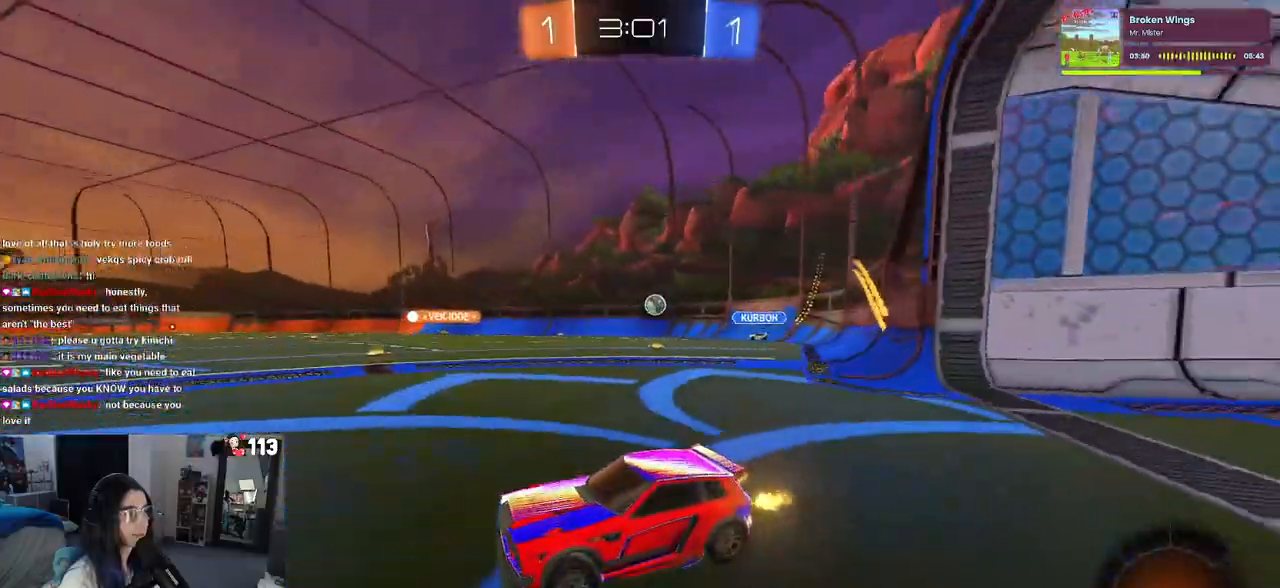
{"dt_ms": 500, "buttons": ["CROSS", "SQUARE", "R2"], "left_stick": "down-left", "right_stick": "center", "events": [[283, "CROSS", "down"], [350, "left_stick", "up-left"], [483, "SQUARE", "down"], [483, "left_stick", "down-left"]]}
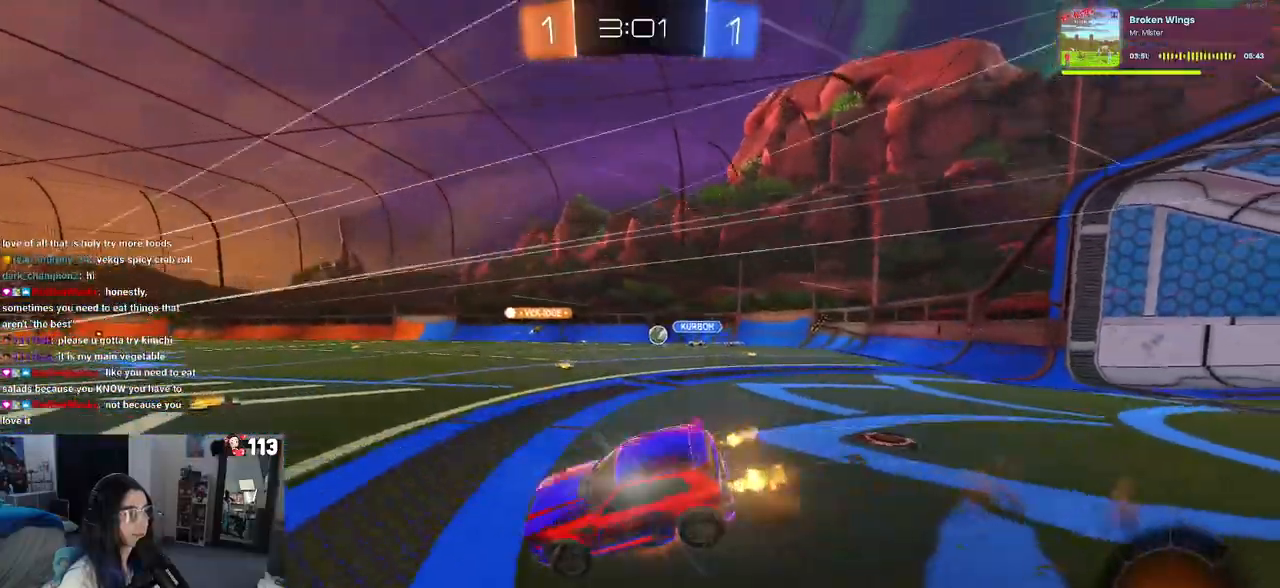
{"dt_ms": 500, "buttons": ["SQUARE", "R2"], "left_stick": "down-left", "right_stick": "center", "events": [[17, "CROSS", "up"]]}
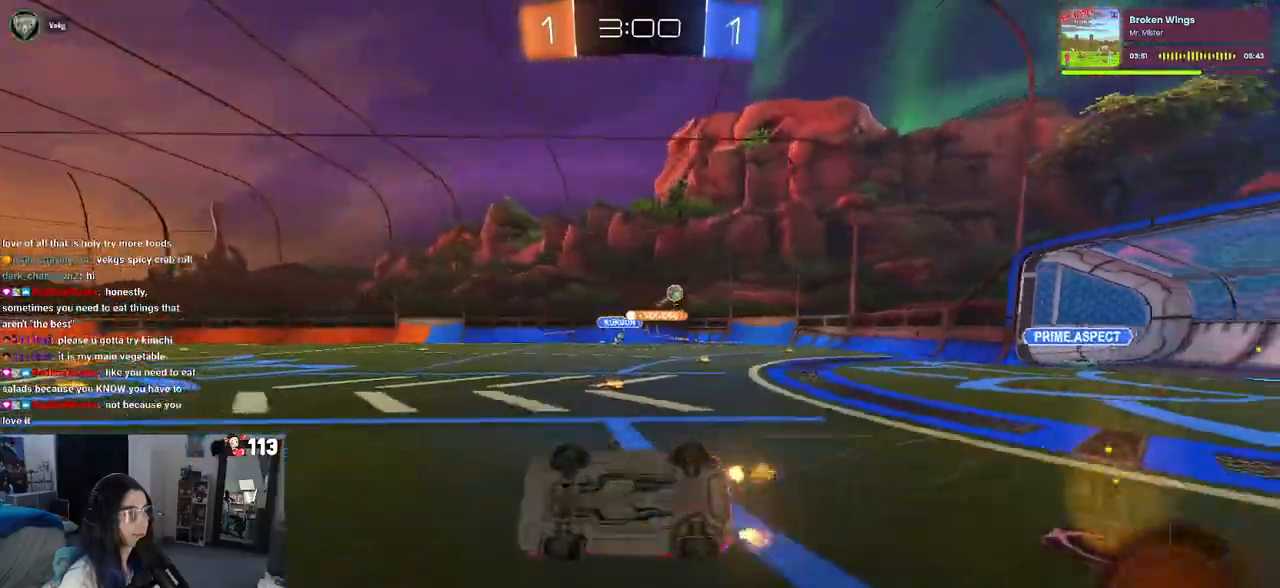
{"dt_ms": 500, "buttons": ["R1", "R2"], "left_stick": "center", "right_stick": "center", "events": [[217, "SQUARE", "up"], [300, "left_stick", "center"], [350, "R1", "down"], [350, "TRIANGLE", "down"], [467, "TRIANGLE", "up"]]}
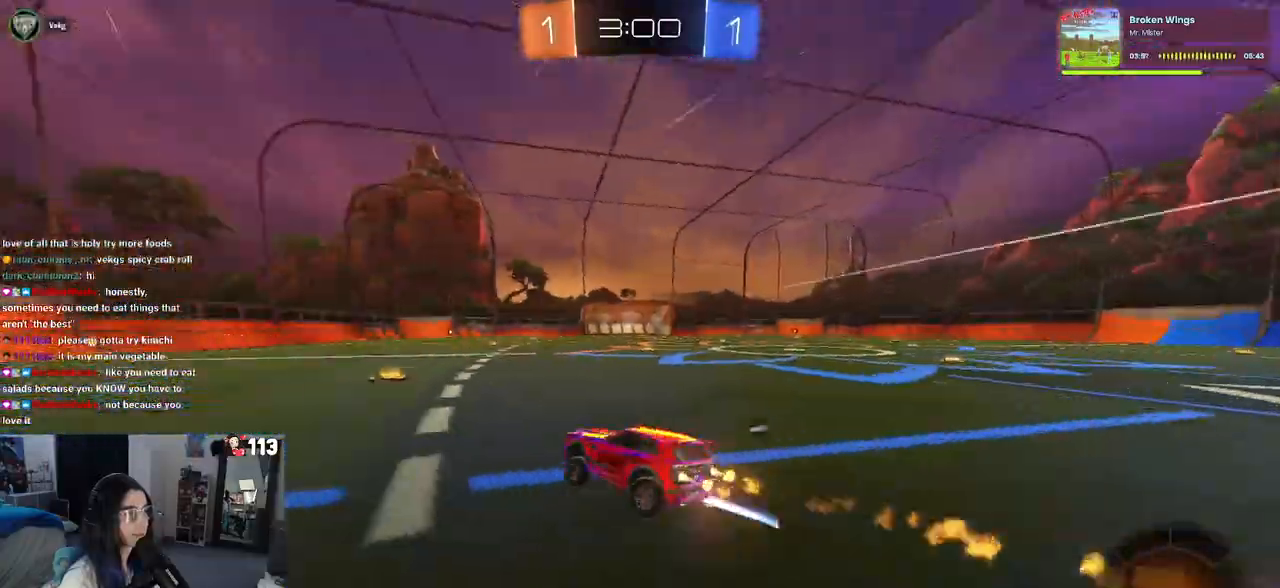
{"dt_ms": 500, "buttons": ["R2"], "left_stick": "center", "right_stick": "center", "events": [[17, "left_stick", "left"], [217, "left_stick", "center"], [267, "R1", "up"]]}
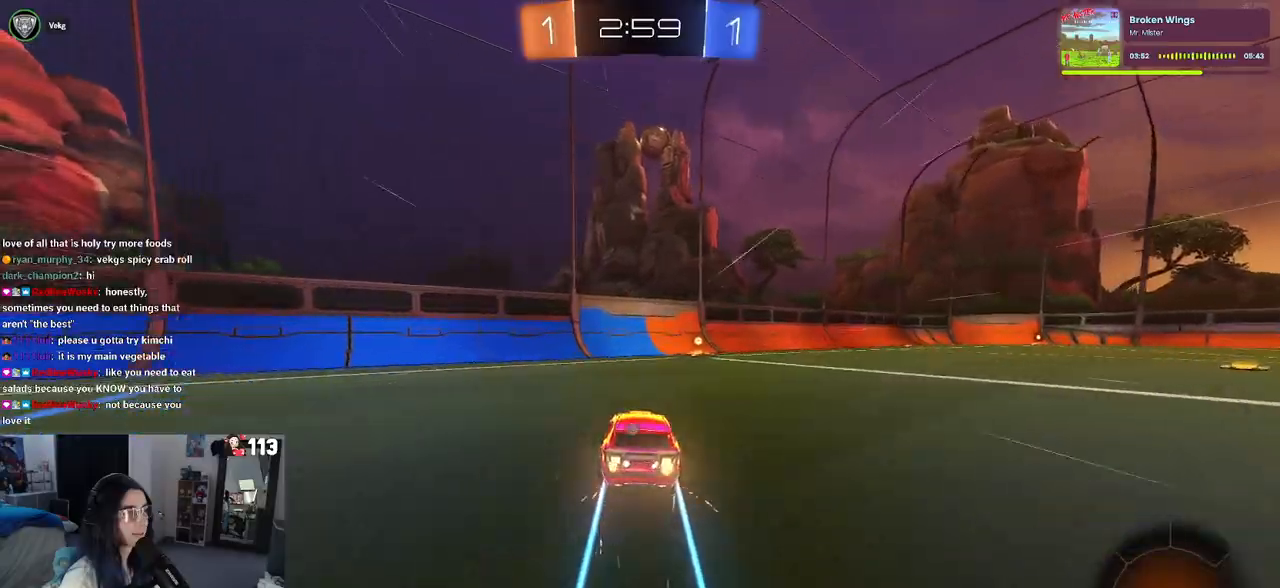
{"dt_ms": 500, "buttons": ["R2"], "left_stick": "center", "right_stick": "center", "events": [[50, "TRIANGLE", "down"], [167, "TRIANGLE", "up"], [267, "left_stick", "right"], [450, "left_stick", "center"]]}
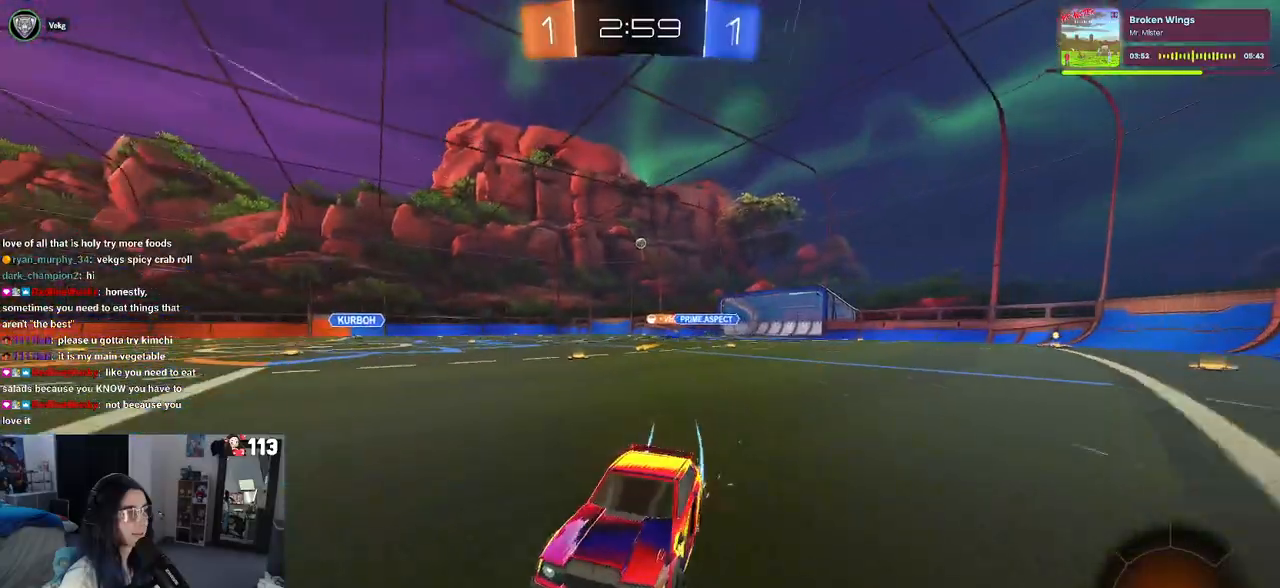
{"dt_ms": 500, "buttons": ["R2"], "left_stick": "right", "right_stick": "center", "events": [[17, "left_stick", "right"], [67, "SQUARE", "down"], [183, "SQUARE", "up"]]}
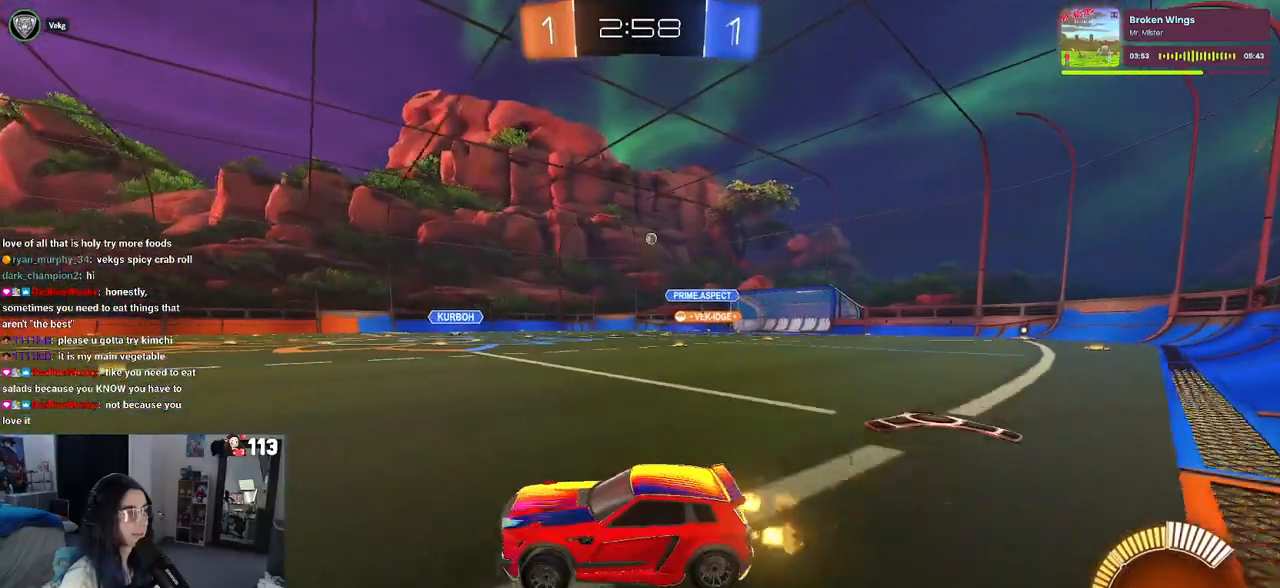
{"dt_ms": 500, "buttons": ["R1", "R2"], "left_stick": "center", "right_stick": "center", "events": [[50, "left_stick", "center"], [117, "R1", "down"]]}
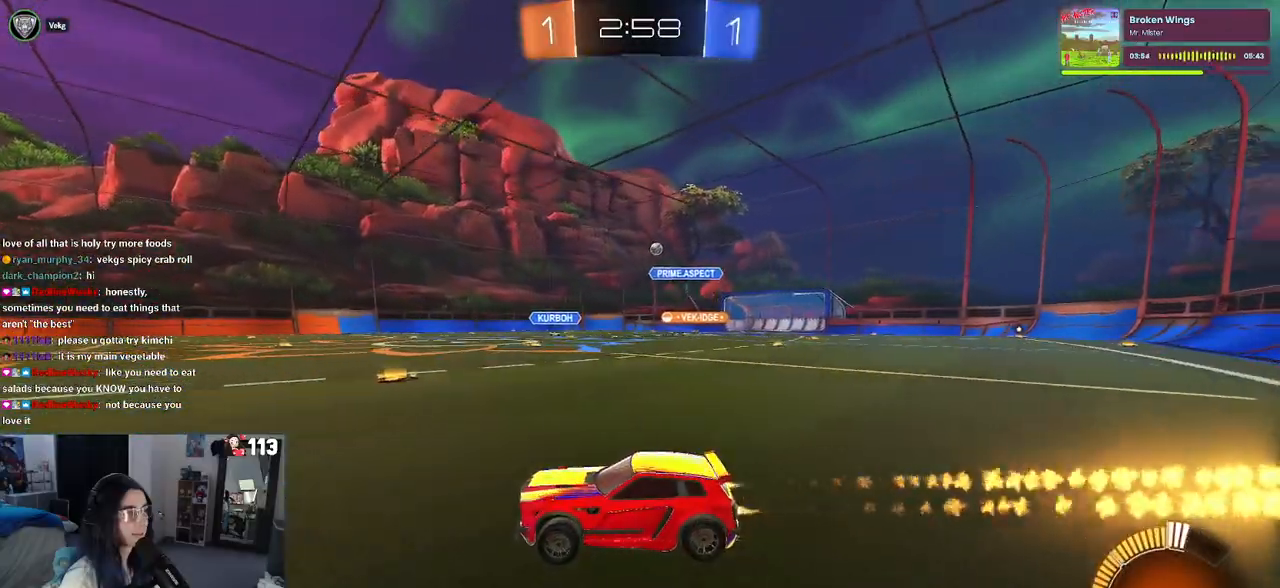
{"dt_ms": 500, "buttons": ["R2"], "left_stick": "center", "right_stick": "center", "events": [[317, "R1", "up"]]}
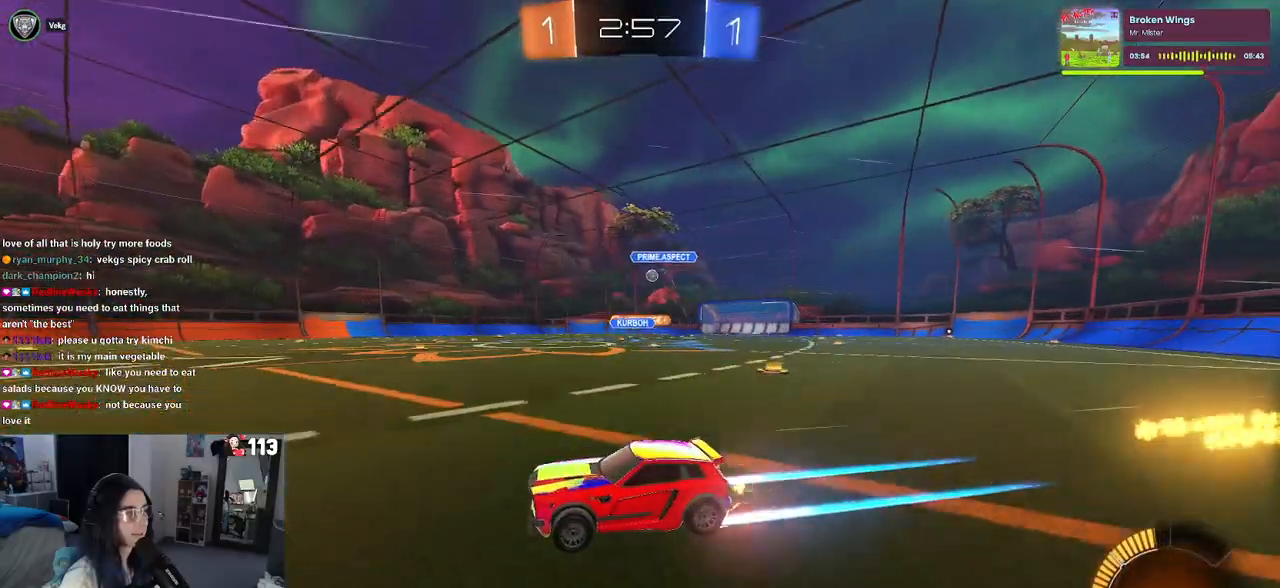
{"dt_ms": 500, "buttons": ["R2"], "left_stick": "left", "right_stick": "center", "events": [[317, "left_stick", "left"]]}
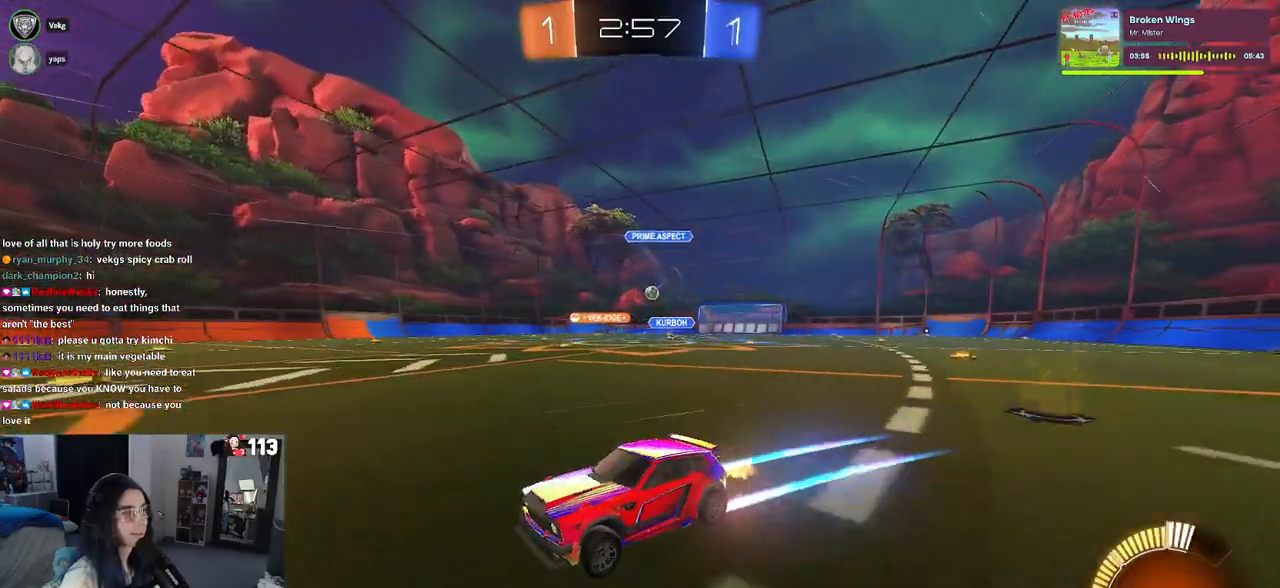
{"dt_ms": 500, "buttons": ["SQUARE", "R2"], "left_stick": "right", "right_stick": "center", "events": [[233, "left_stick", "center"], [333, "left_stick", "right"], [450, "SQUARE", "down"]]}
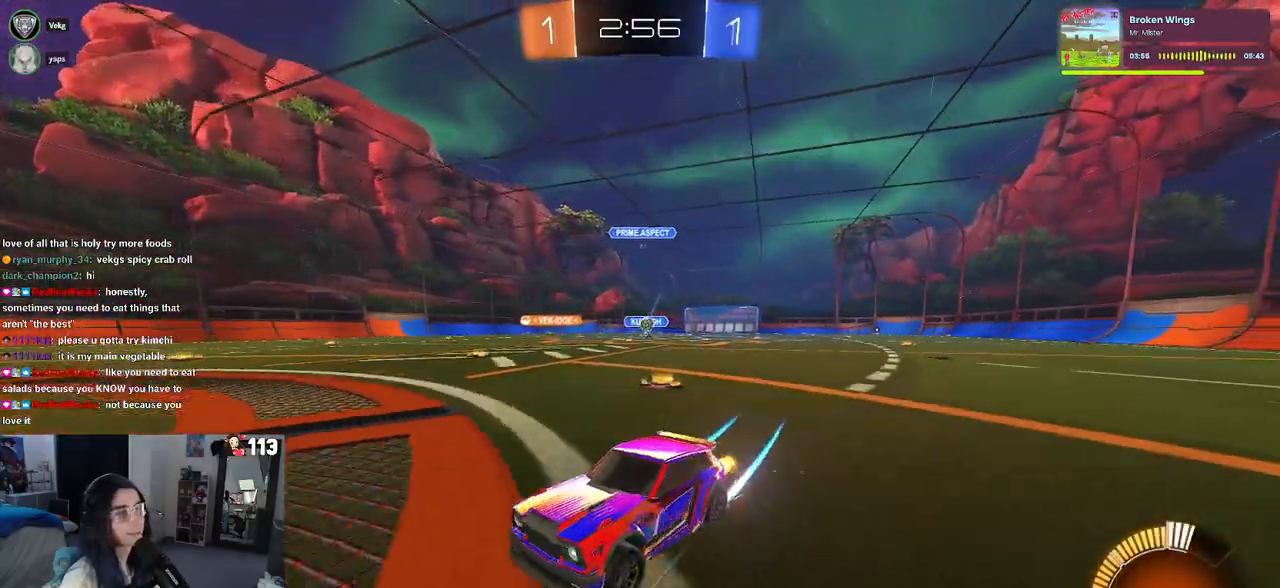
{"dt_ms": 500, "buttons": ["R2"], "left_stick": "right", "right_stick": "center", "events": [[167, "SQUARE", "up"]]}